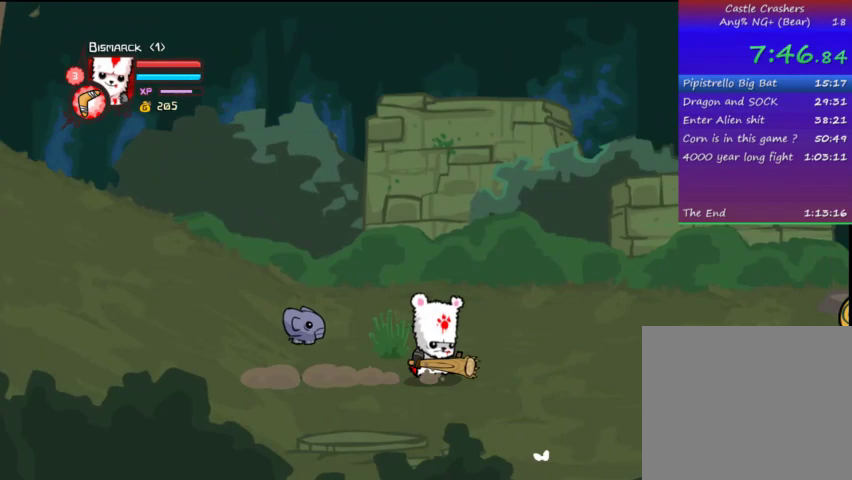
Gameplay with a controller (PlayStation layout); each line is a JSON object with the inputs held at the frame after it. "events" lists button and stick changes between this image and that frame as [ms after this image, input, new state], when the widget could be followed in between. Not read: L3 R3.
{"buttons": ["DPAD_RIGHT"], "left_stick": "center", "right_stick": "center", "events": []}
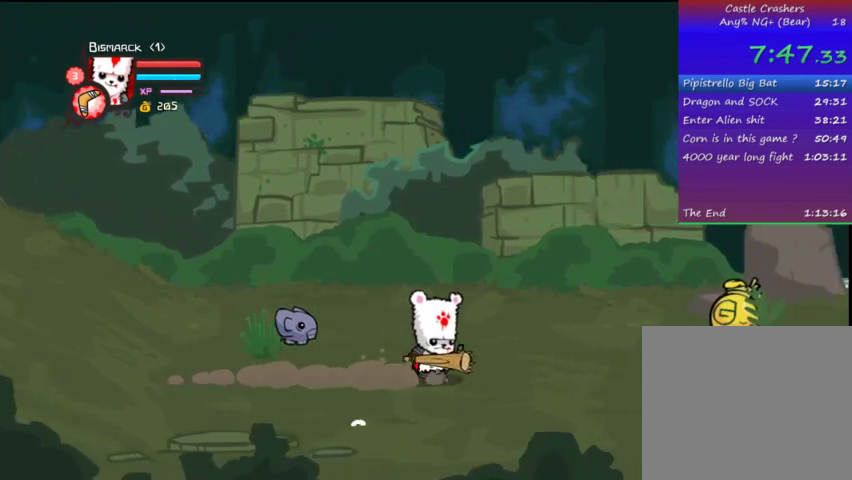
{"buttons": ["DPAD_RIGHT"], "left_stick": "center", "right_stick": "center", "events": []}
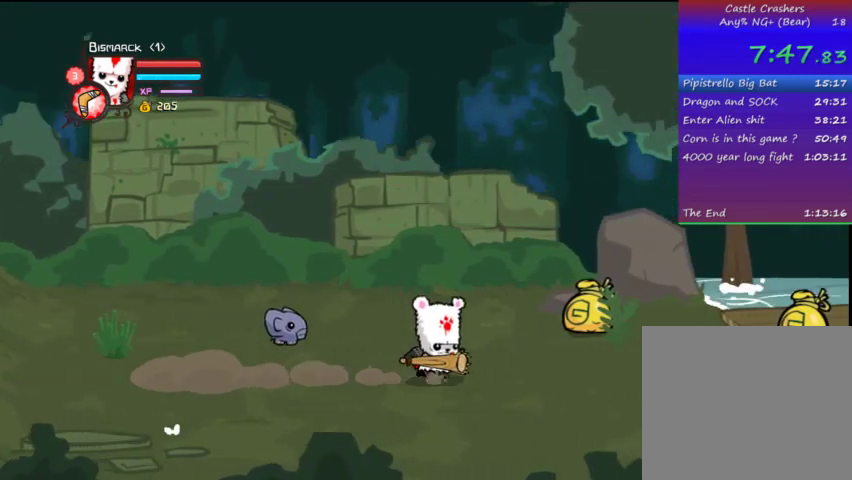
{"buttons": ["DPAD_UP", "DPAD_RIGHT"], "left_stick": "center", "right_stick": "center", "events": [[267, "DPAD_UP", "down"]]}
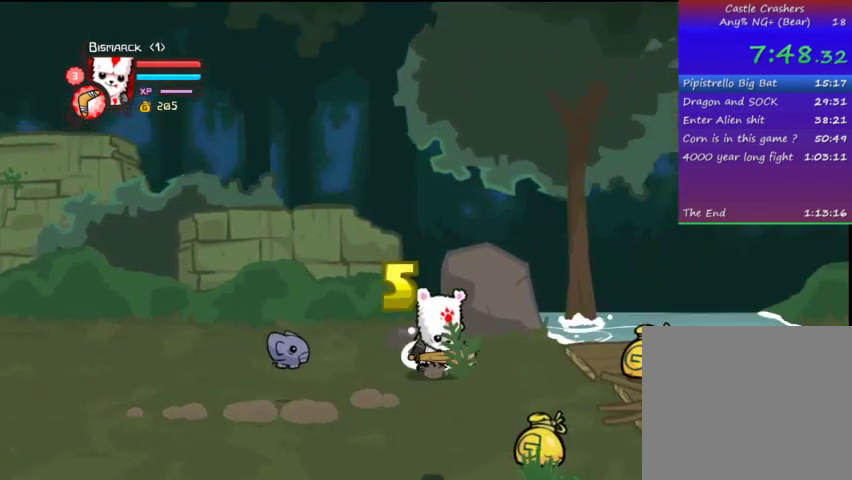
{"buttons": ["DPAD_DOWN", "DPAD_RIGHT"], "left_stick": "center", "right_stick": "center", "events": [[133, "DPAD_UP", "up"], [433, "DPAD_DOWN", "down"]]}
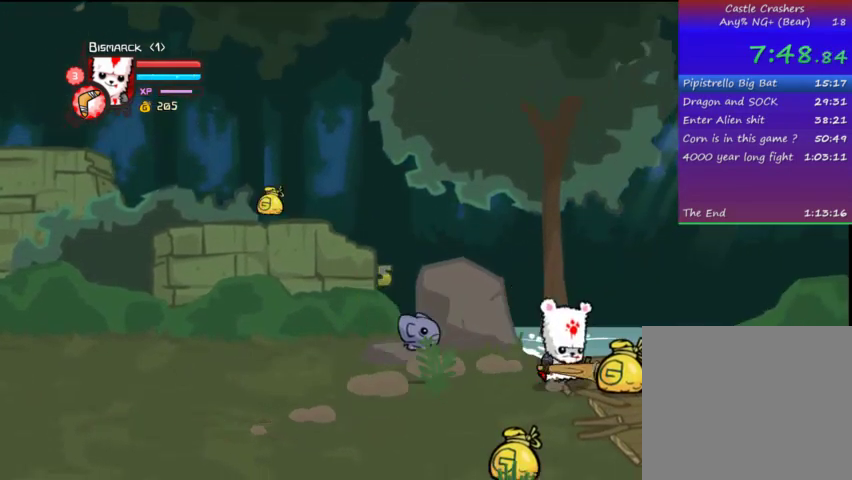
{"buttons": ["TRIANGLE"], "left_stick": "center", "right_stick": "center", "events": [[267, "CROSS", "down"], [333, "SQUARE", "down"], [433, "CROSS", "up"], [467, "DPAD_DOWN", "up"], [467, "DPAD_RIGHT", "up"], [467, "SQUARE", "up"], [467, "TRIANGLE", "down"]]}
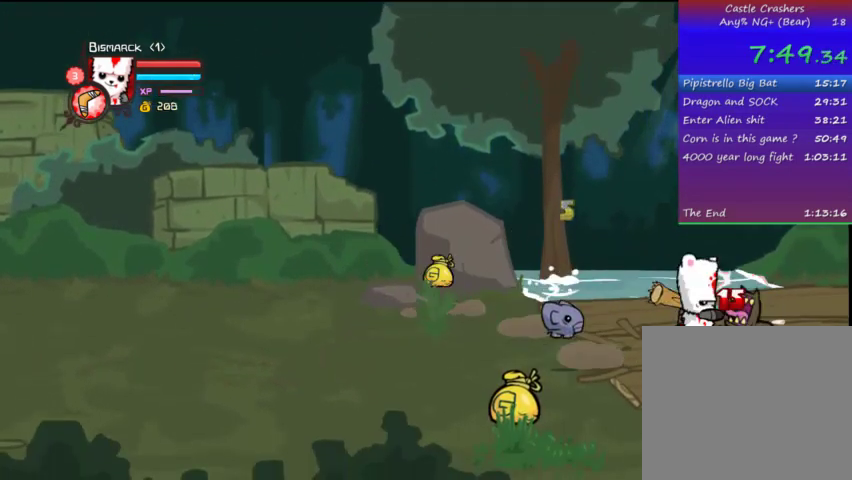
{"buttons": [], "left_stick": "center", "right_stick": "center", "events": [[67, "TRIANGLE", "up"], [167, "TRIANGLE", "down"], [233, "TRIANGLE", "up"], [267, "TRIANGLE", "down"], [400, "TRIANGLE", "up"]]}
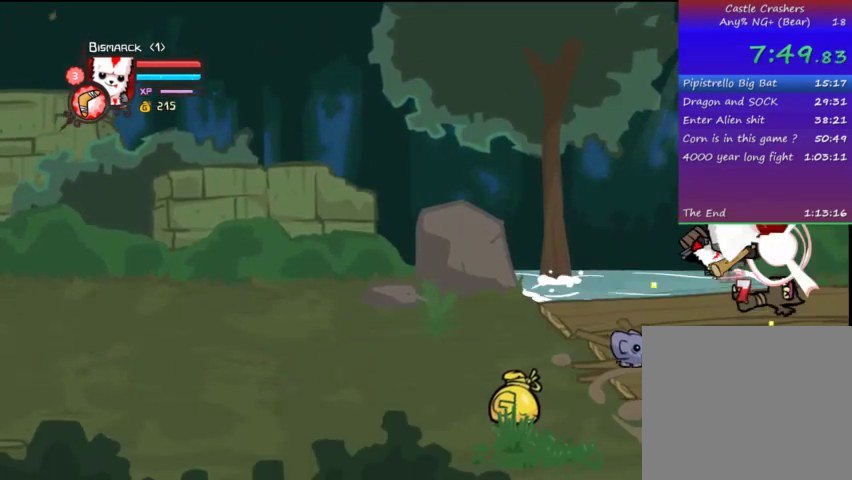
{"buttons": ["DPAD_LEFT"], "left_stick": "center", "right_stick": "center", "events": [[67, "DPAD_RIGHT", "down"], [267, "DPAD_LEFT", "down"], [267, "DPAD_RIGHT", "up"]]}
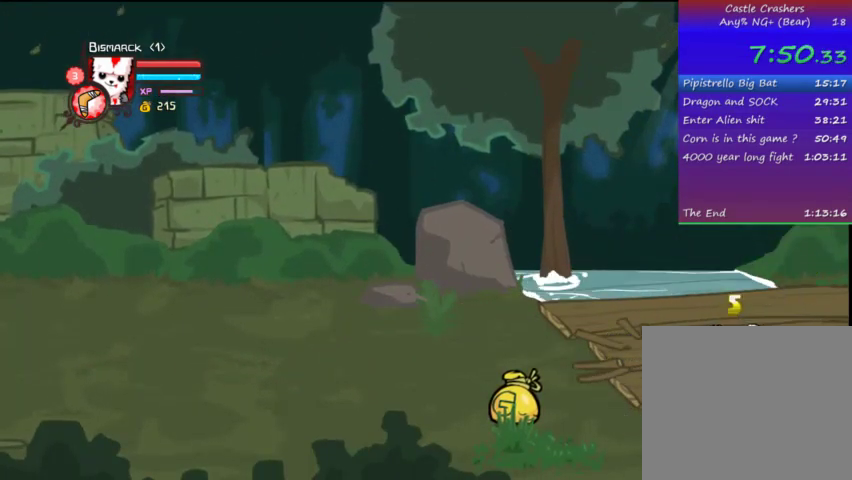
{"buttons": ["DPAD_LEFT"], "left_stick": "center", "right_stick": "center", "events": []}
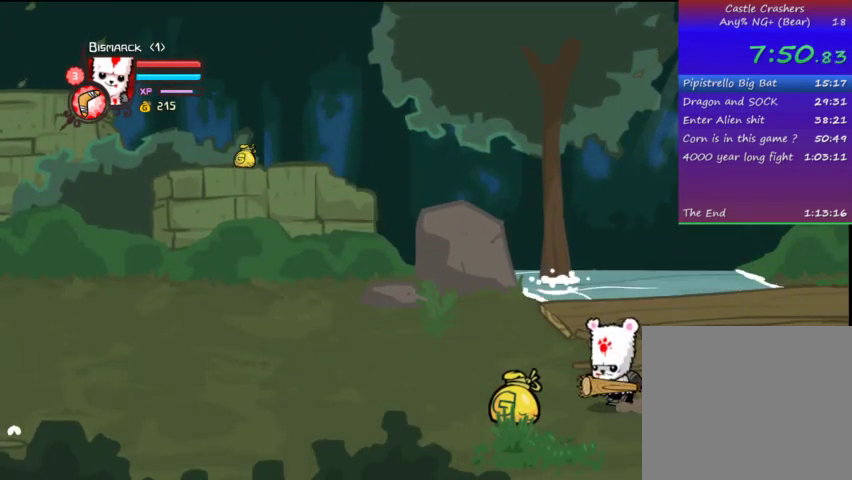
{"buttons": ["DPAD_RIGHT"], "left_stick": "center", "right_stick": "center", "events": [[233, "DPAD_DOWN", "down"], [267, "DPAD_LEFT", "up"], [267, "DPAD_RIGHT", "down"], [333, "DPAD_DOWN", "up"]]}
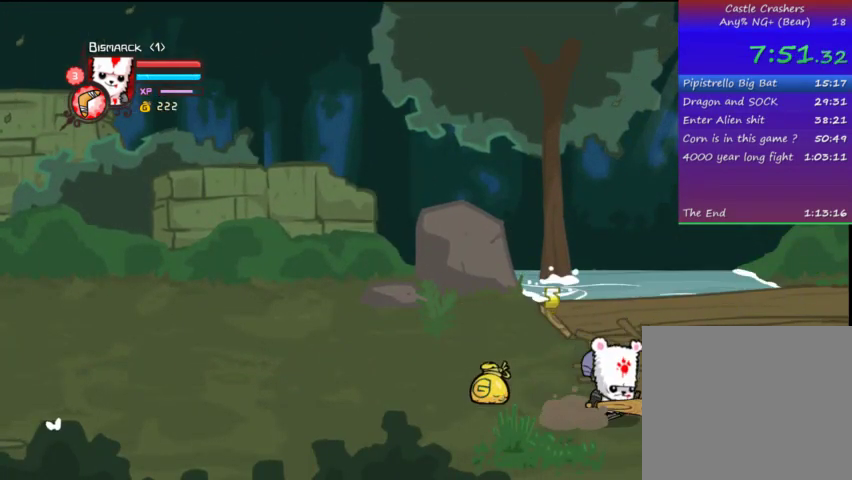
{"buttons": ["DPAD_RIGHT"], "left_stick": "center", "right_stick": "center", "events": []}
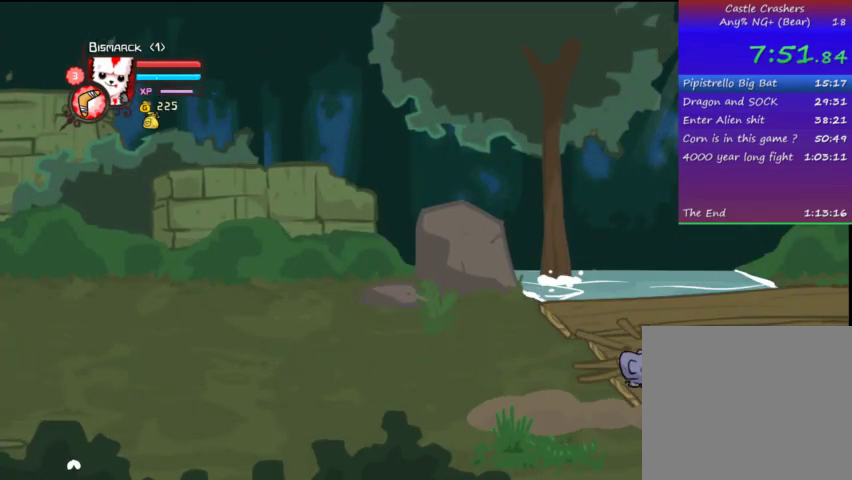
{"buttons": ["DPAD_RIGHT"], "left_stick": "center", "right_stick": "center", "events": []}
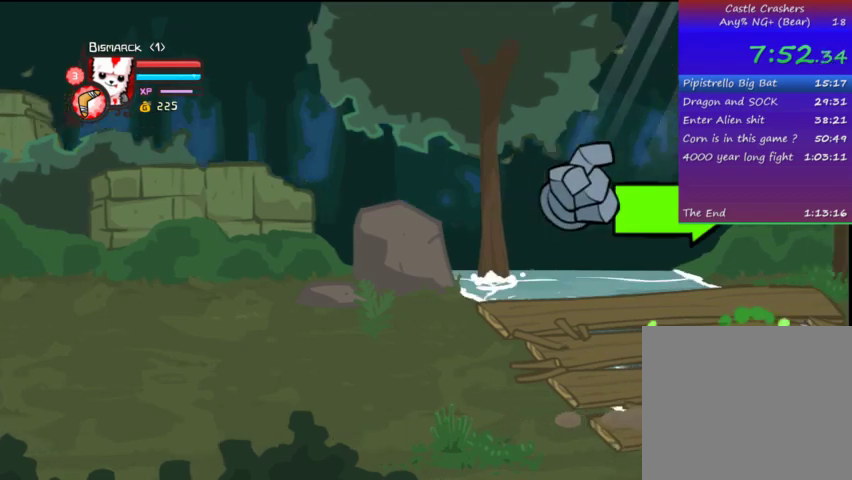
{"buttons": ["DPAD_RIGHT"], "left_stick": "center", "right_stick": "center", "events": []}
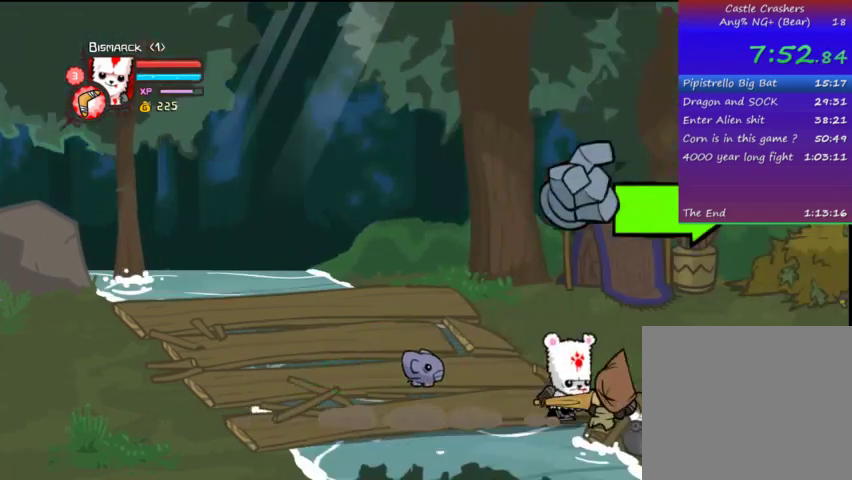
{"buttons": ["DPAD_RIGHT"], "left_stick": "center", "right_stick": "center", "events": [[267, "CIRCLE", "down"], [433, "CIRCLE", "up"]]}
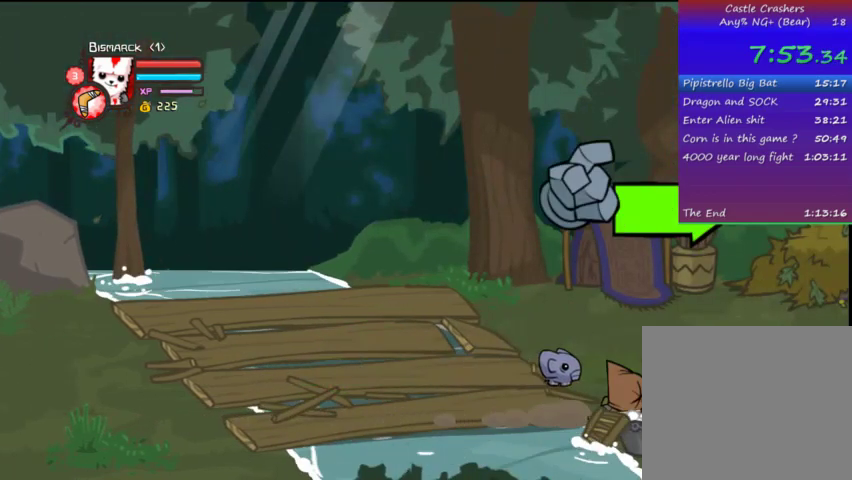
{"buttons": ["CROSS", "SQUARE", "DPAD_LEFT"], "left_stick": "center", "right_stick": "center", "events": [[67, "DPAD_RIGHT", "up"], [67, "DPAD_UP", "down"], [167, "DPAD_LEFT", "down"], [167, "DPAD_UP", "up"], [400, "CROSS", "down"], [467, "SQUARE", "down"]]}
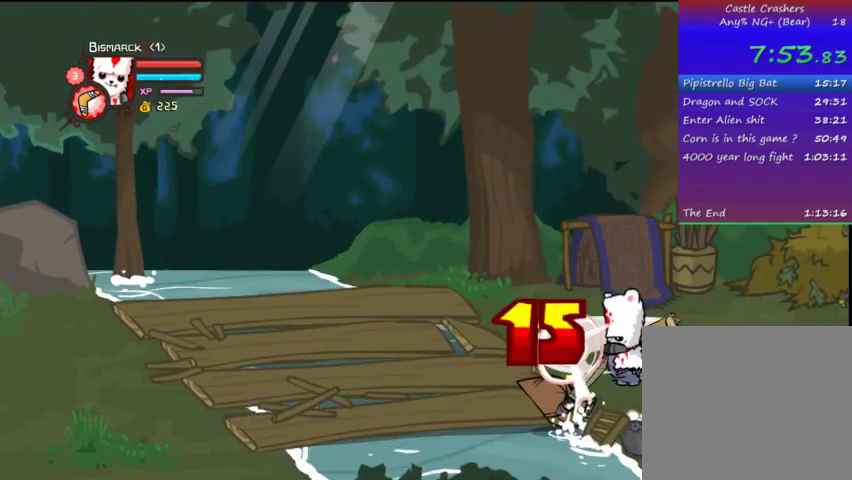
{"buttons": ["DPAD_RIGHT"], "left_stick": "center", "right_stick": "center", "events": [[33, "CROSS", "up"], [67, "SQUARE", "up"], [67, "TRIANGLE", "down"], [167, "TRIANGLE", "up"], [233, "TRIANGLE", "down"], [267, "TRIANGLE", "up"], [367, "DPAD_LEFT", "up"], [367, "TRIANGLE", "down"], [467, "DPAD_RIGHT", "down"], [467, "TRIANGLE", "up"]]}
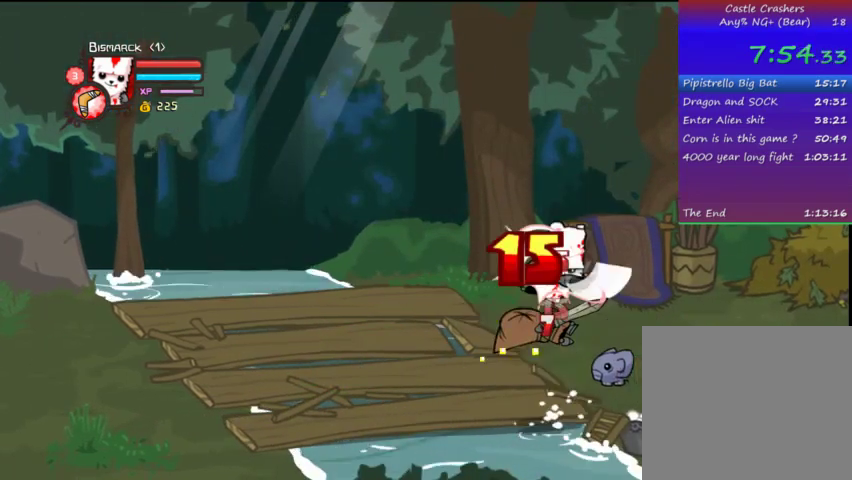
{"buttons": ["DPAD_RIGHT"], "left_stick": "center", "right_stick": "center", "events": [[67, "SQUARE", "down"], [133, "DPAD_RIGHT", "up"], [167, "SQUARE", "up"], [233, "DPAD_RIGHT", "down"], [267, "TRIANGLE", "down"], [367, "TRIANGLE", "up"]]}
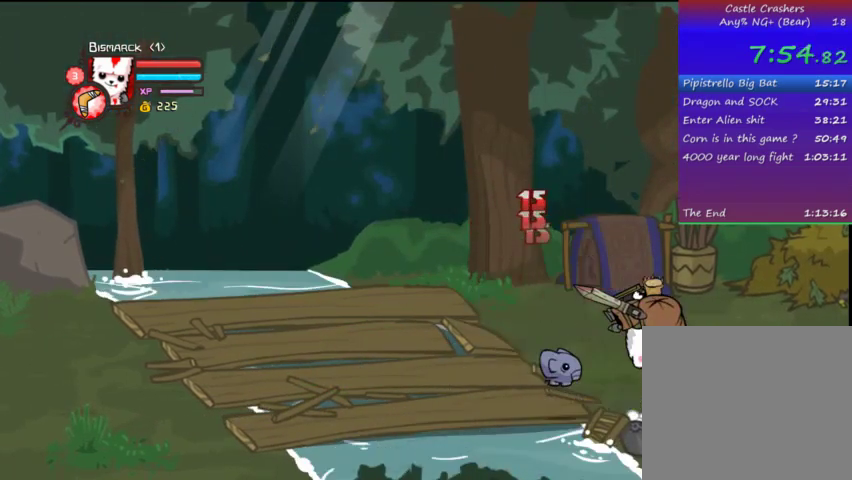
{"buttons": ["CROSS", "SQUARE", "DPAD_RIGHT"], "left_stick": "center", "right_stick": "center", "events": [[167, "DPAD_UP", "down"], [333, "DPAD_UP", "up"], [367, "CROSS", "down"], [367, "DPAD_UP", "down"], [433, "SQUARE", "down"], [467, "DPAD_UP", "up"]]}
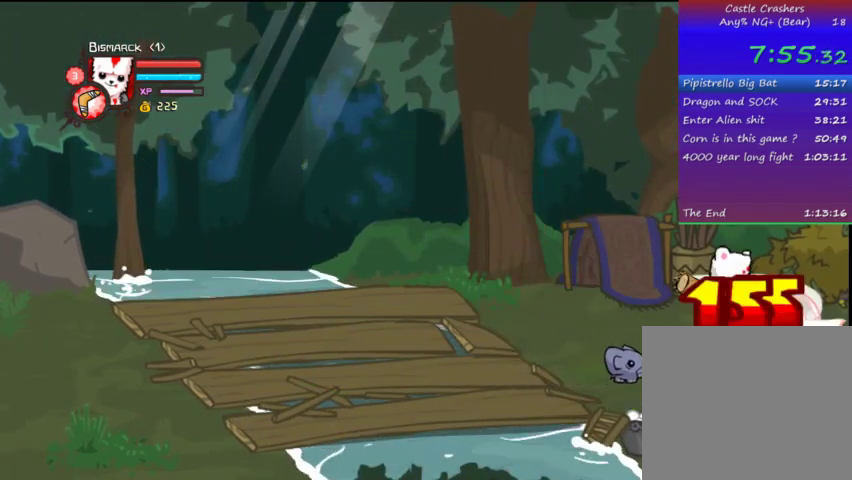
{"buttons": [], "left_stick": "center", "right_stick": "center", "events": [[33, "CROSS", "up"], [33, "SQUARE", "up"], [33, "TRIANGLE", "down"], [67, "DPAD_RIGHT", "up"], [167, "TRIANGLE", "up"], [233, "TRIANGLE", "down"], [267, "TRIANGLE", "up"], [367, "TRIANGLE", "down"], [467, "TRIANGLE", "up"]]}
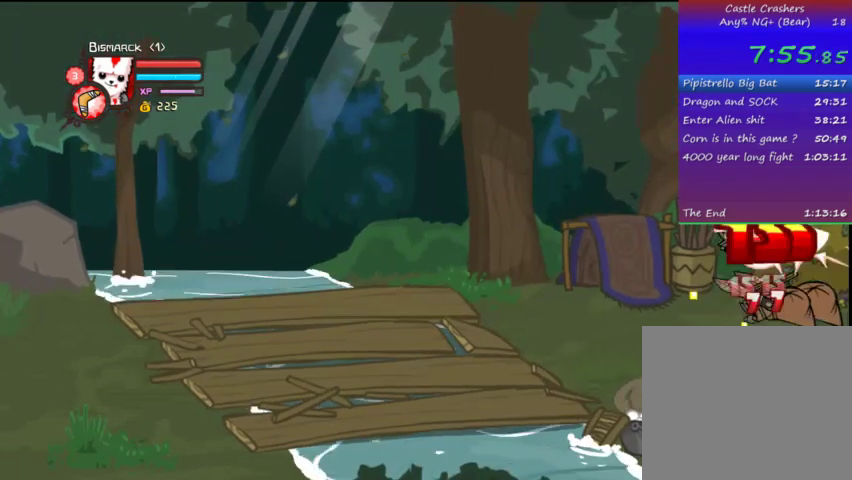
{"buttons": ["DPAD_RIGHT"], "left_stick": "center", "right_stick": "center", "events": [[167, "SQUARE", "down"], [267, "SQUARE", "up"], [467, "DPAD_RIGHT", "down"]]}
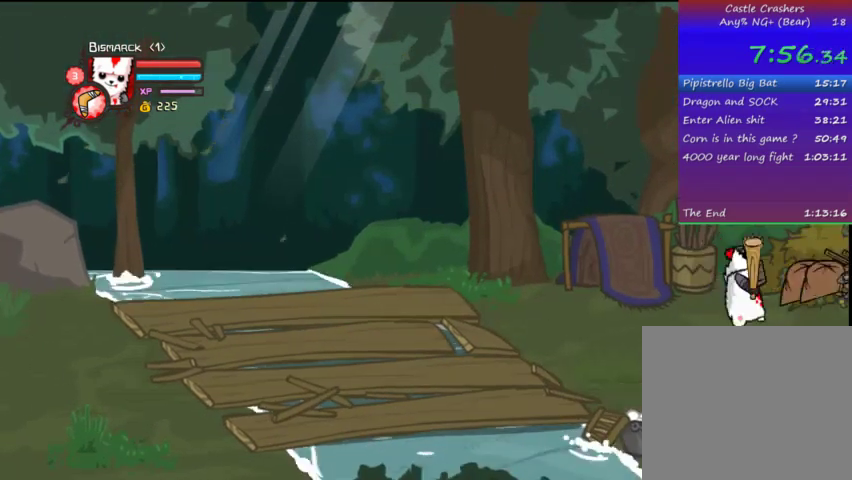
{"buttons": ["DPAD_RIGHT"], "left_stick": "center", "right_stick": "center", "events": []}
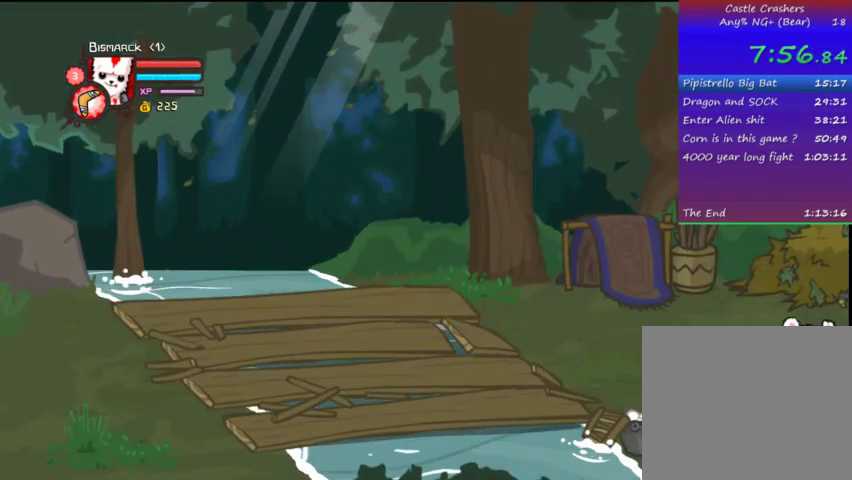
{"buttons": ["DPAD_RIGHT"], "left_stick": "center", "right_stick": "center", "events": []}
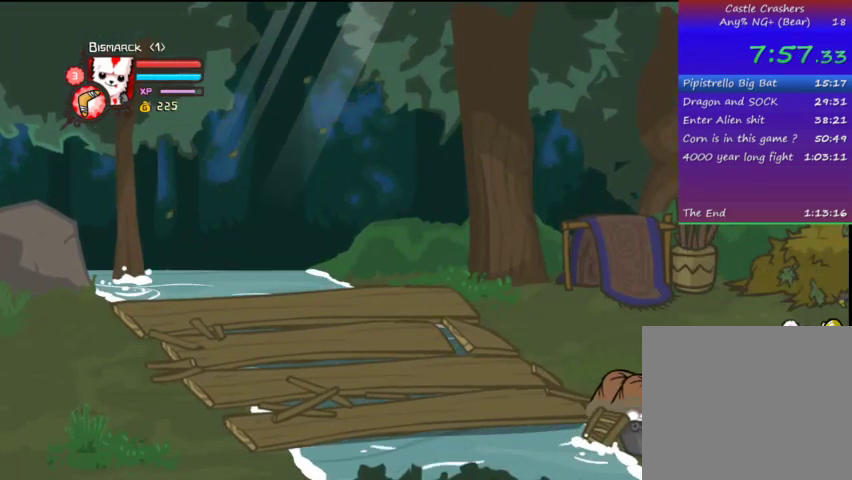
{"buttons": ["DPAD_RIGHT"], "left_stick": "center", "right_stick": "center", "events": []}
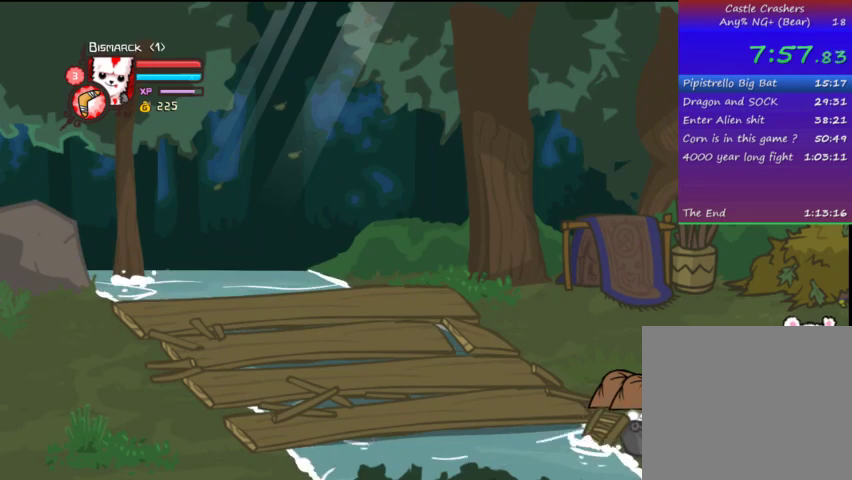
{"buttons": ["DPAD_RIGHT"], "left_stick": "center", "right_stick": "center", "events": []}
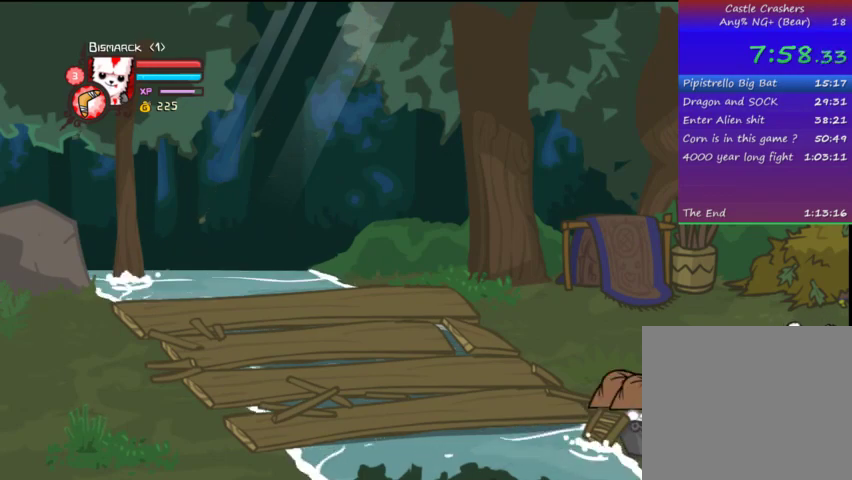
{"buttons": ["DPAD_RIGHT"], "left_stick": "center", "right_stick": "center", "events": []}
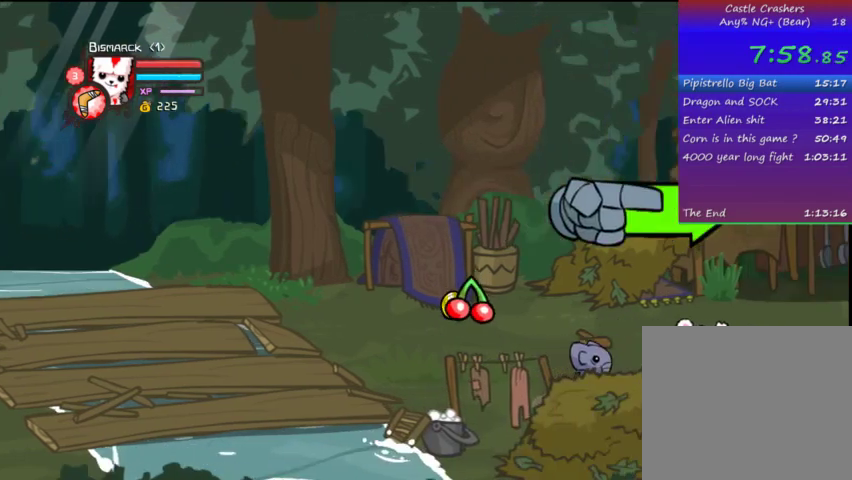
{"buttons": ["DPAD_RIGHT"], "left_stick": "center", "right_stick": "center", "events": []}